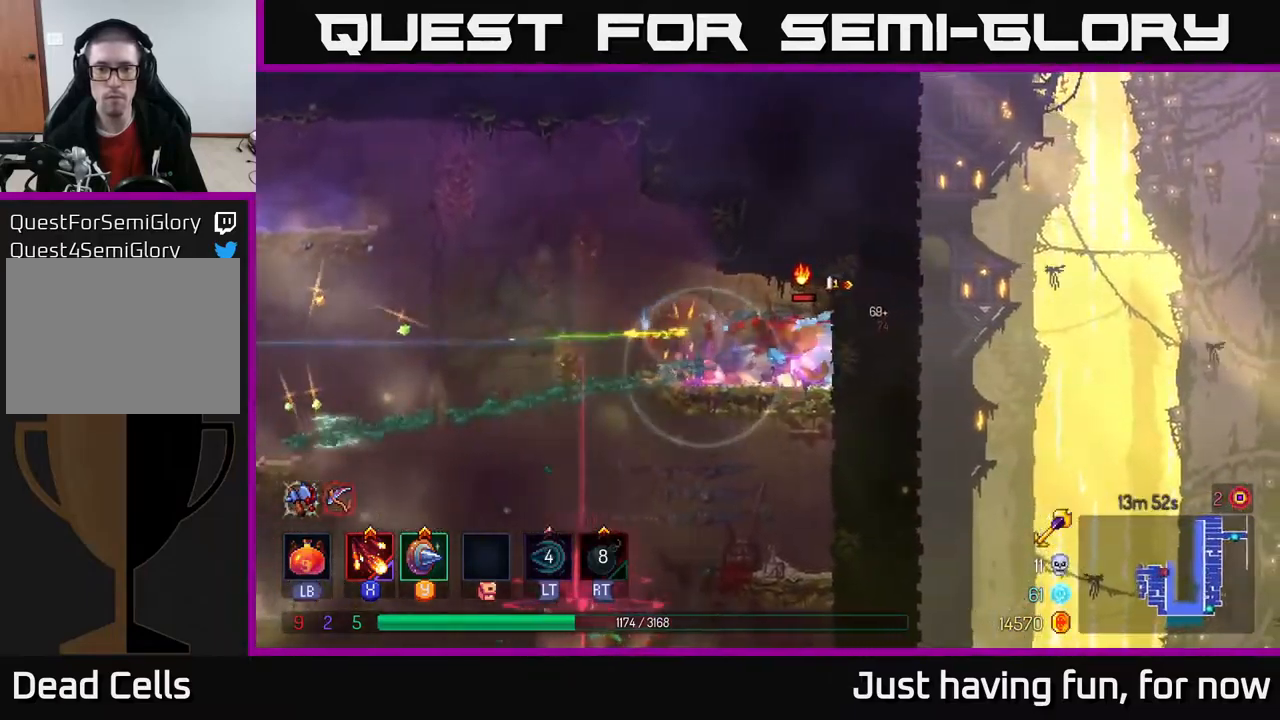
Gameplay with a controller (Xbox layout); each line is a JSON object with the inputs held at the frame after it. "events" lists button and stick changes between this image and that frame as [ms after this image, input, new state], when the widget could be followed in between.
{"buttons": ["X"], "left_stick": "center", "right_stick": "center", "events": [[66, "X", "down"], [66, "left_stick", "left"], [150, "X", "up"], [233, "X", "down"], [366, "X", "up"], [433, "X", "down"], [450, "left_stick", "center"]]}
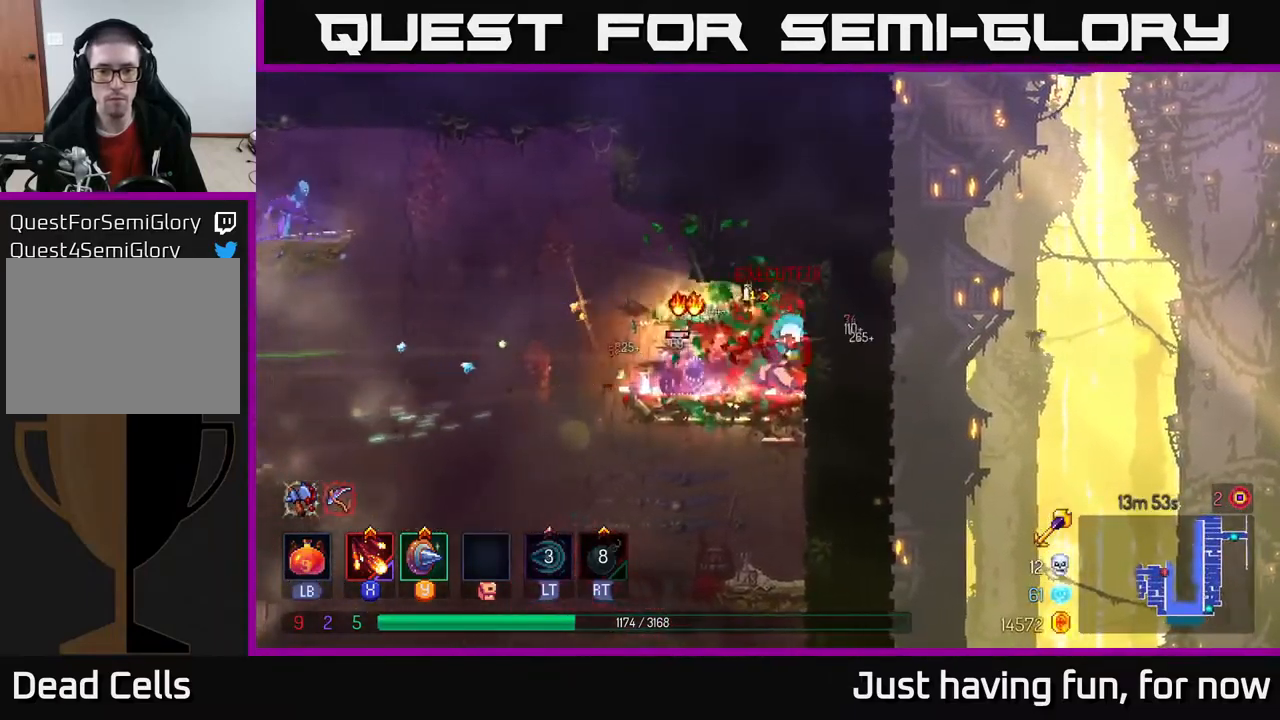
{"buttons": [], "left_stick": "left", "right_stick": "center", "events": [[33, "X", "up"], [100, "X", "down"], [200, "X", "up"], [266, "left_stick", "left"]]}
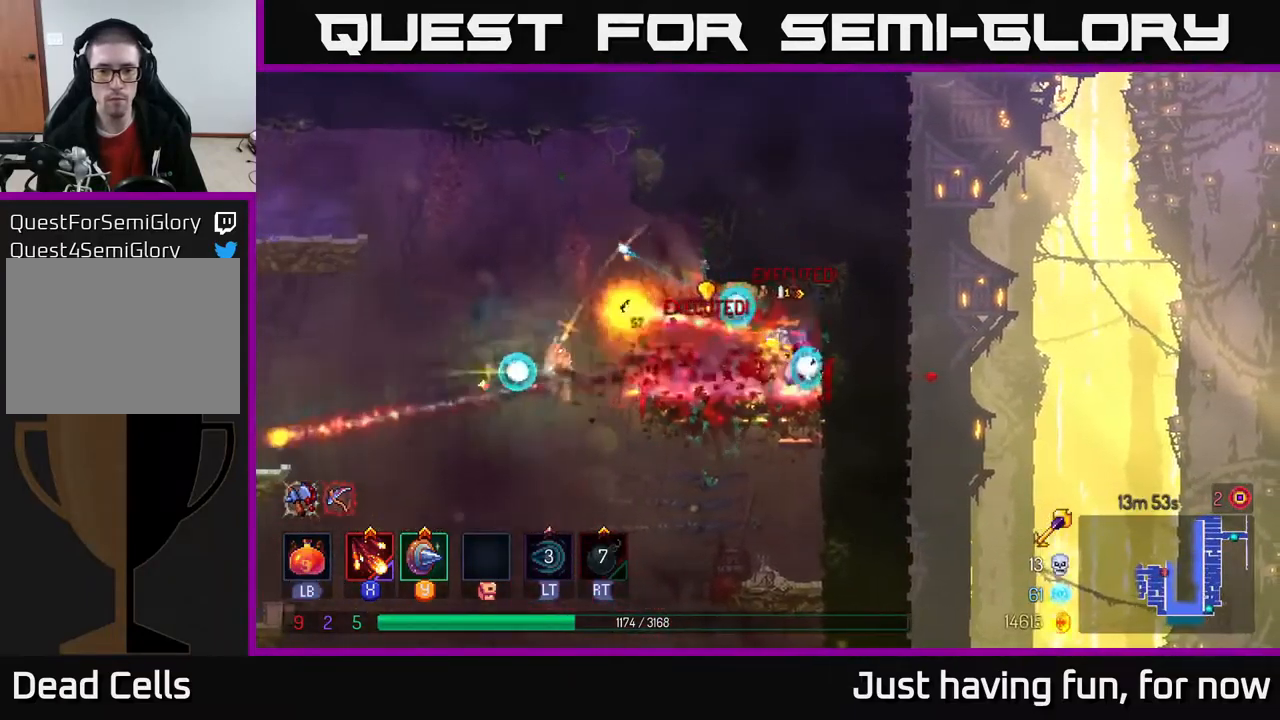
{"buttons": [], "left_stick": "left", "right_stick": "center", "events": []}
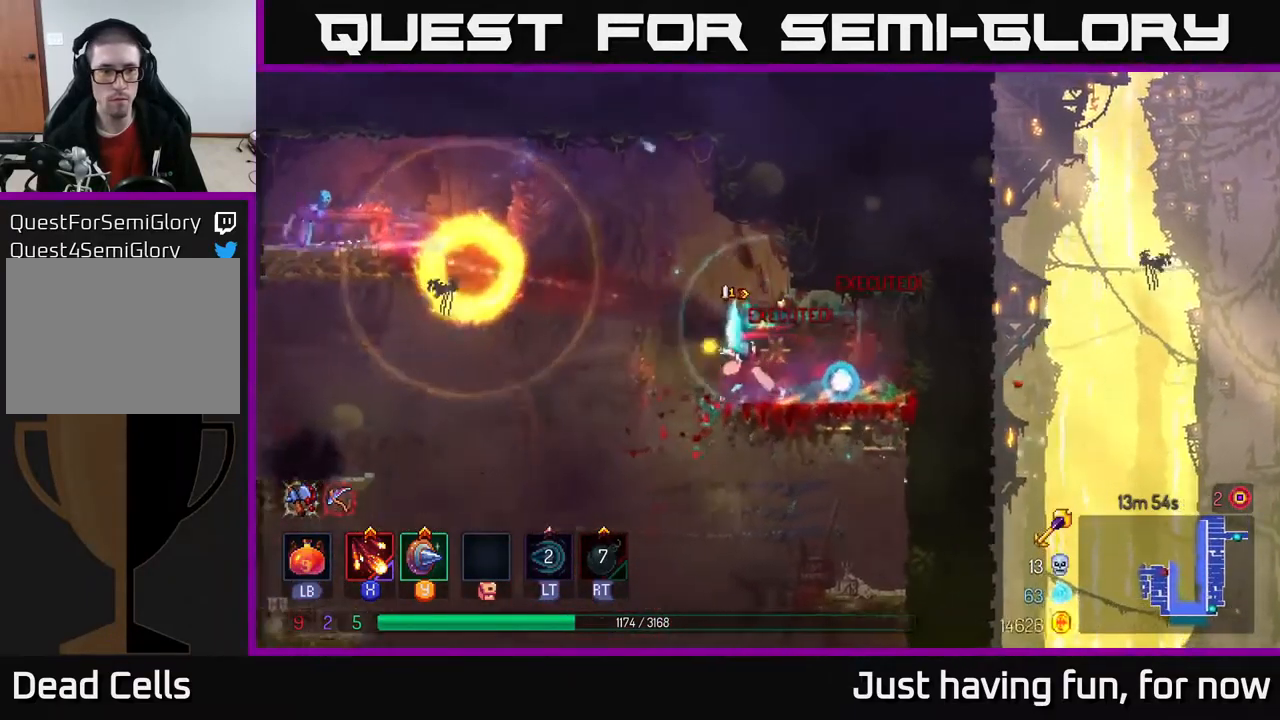
{"buttons": [], "left_stick": "left", "right_stick": "center", "events": [[33, "A", "down"], [166, "A", "up"], [216, "A", "down"], [300, "X", "down"], [316, "A", "up"], [383, "X", "up"]]}
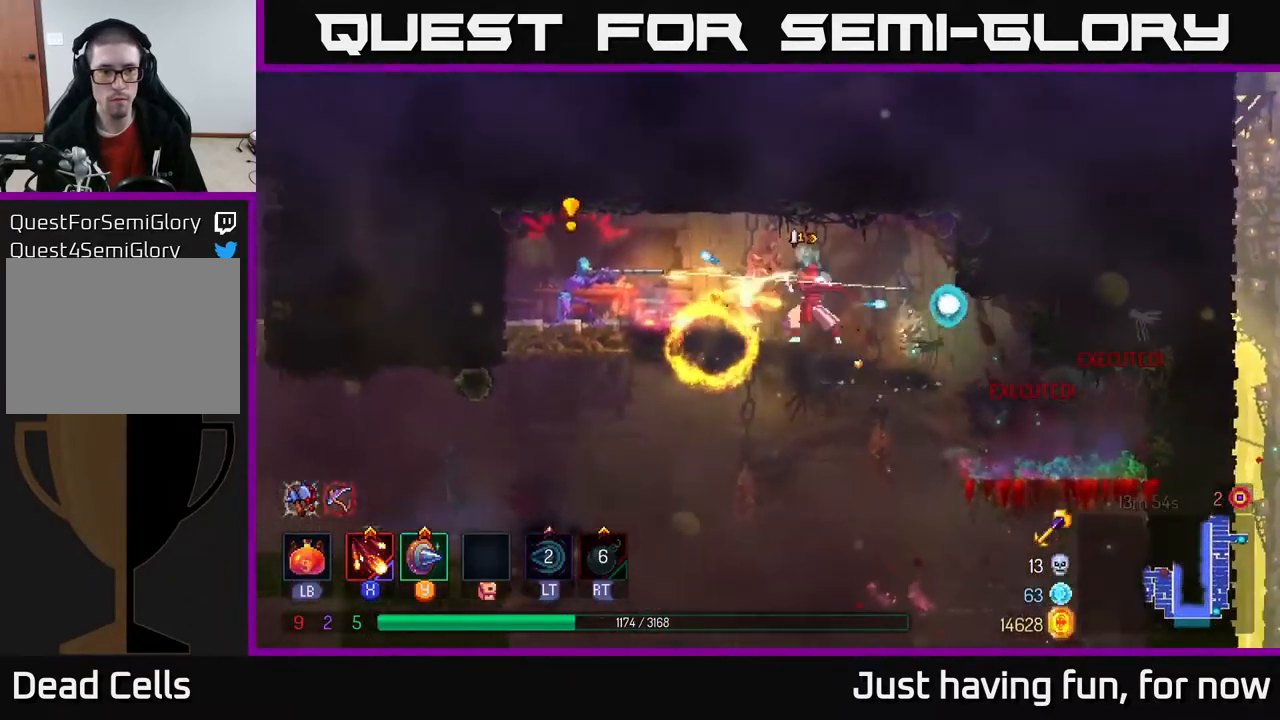
{"buttons": [], "left_stick": "left", "right_stick": "center", "events": [[133, "B", "down"], [233, "B", "up"]]}
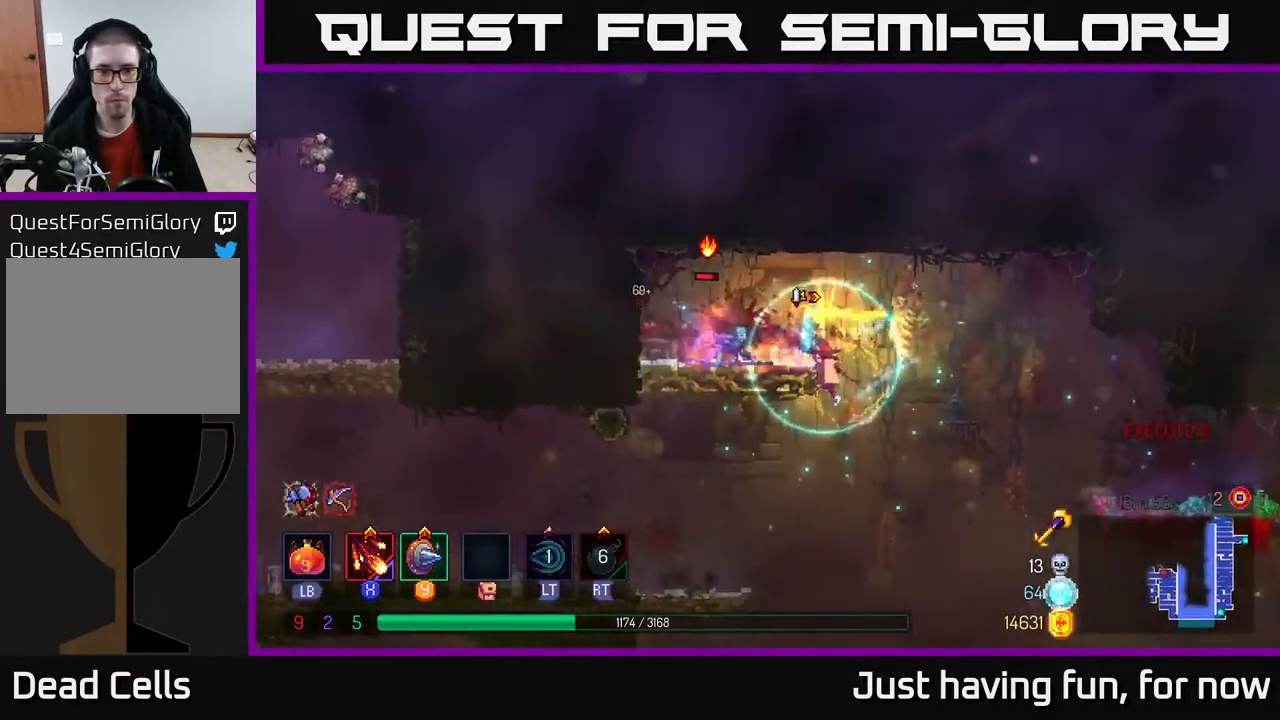
{"buttons": [], "left_stick": "center", "right_stick": "center", "events": [[133, "X", "down"], [233, "X", "up"], [300, "left_stick", "center"], [416, "X", "down"], [500, "X", "up"]]}
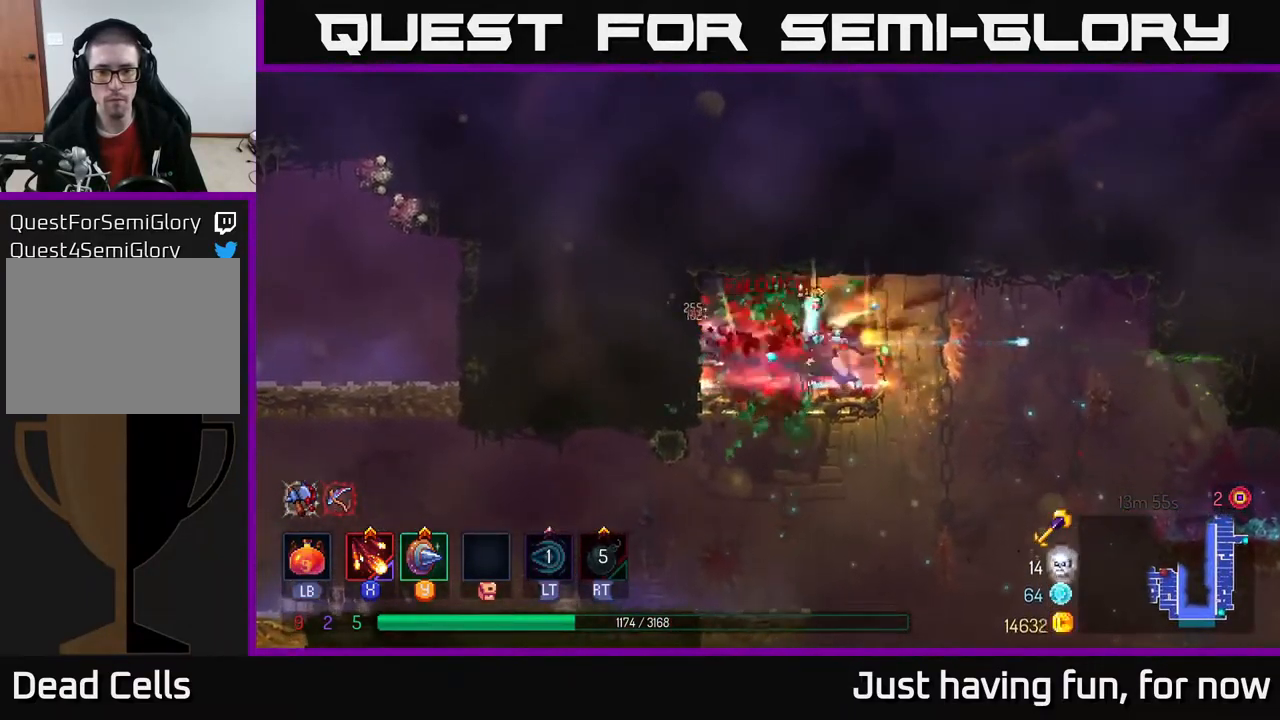
{"buttons": ["A"], "left_stick": "down", "right_stick": "center", "events": [[266, "left_stick", "left"], [433, "left_stick", "down"], [483, "A", "down"]]}
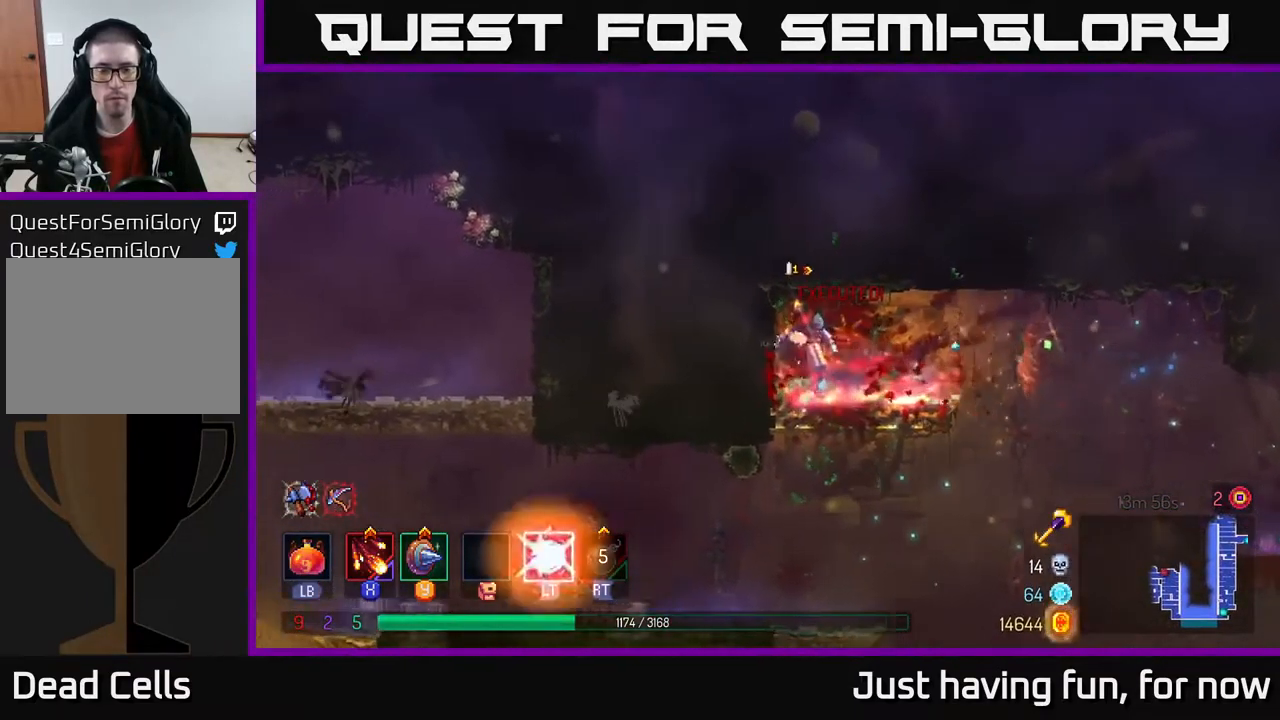
{"buttons": ["B"], "left_stick": "left", "right_stick": "center", "events": [[83, "A", "up"], [200, "left_stick", "center"], [333, "left_stick", "left"], [500, "B", "down"]]}
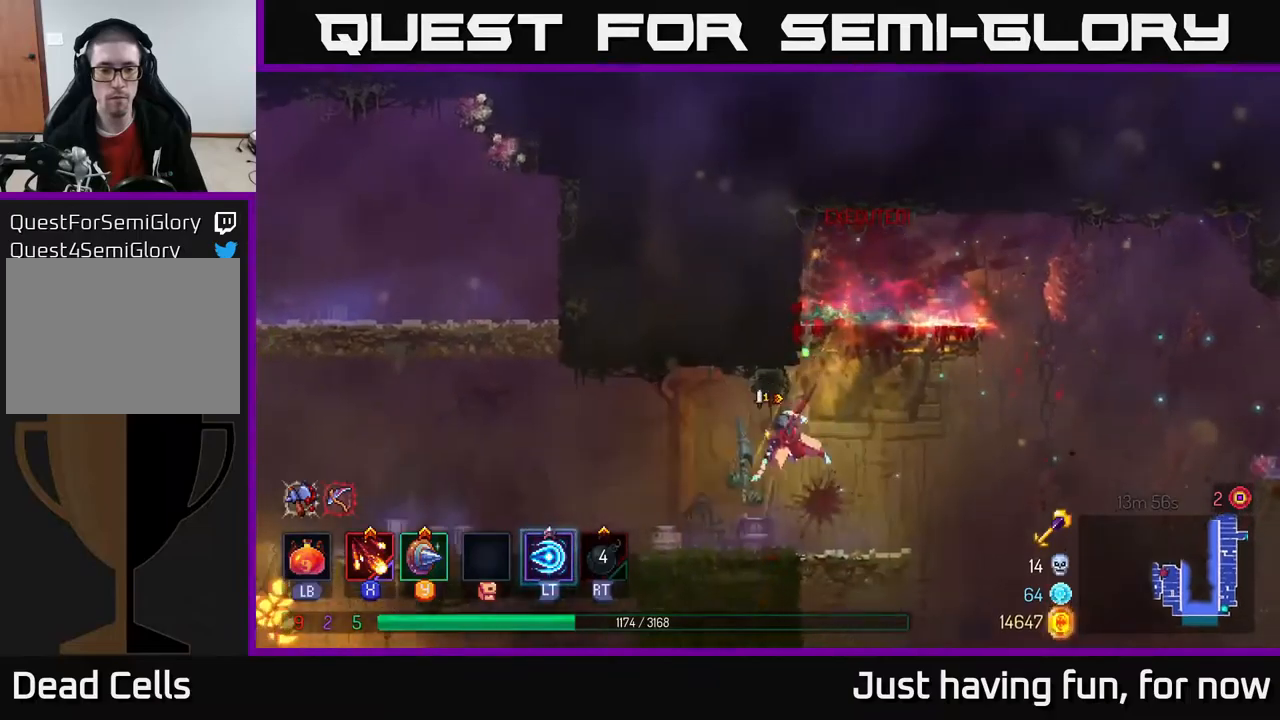
{"buttons": [], "left_stick": "left", "right_stick": "center", "events": [[117, "B", "up"], [400, "A", "down"], [467, "A", "up"]]}
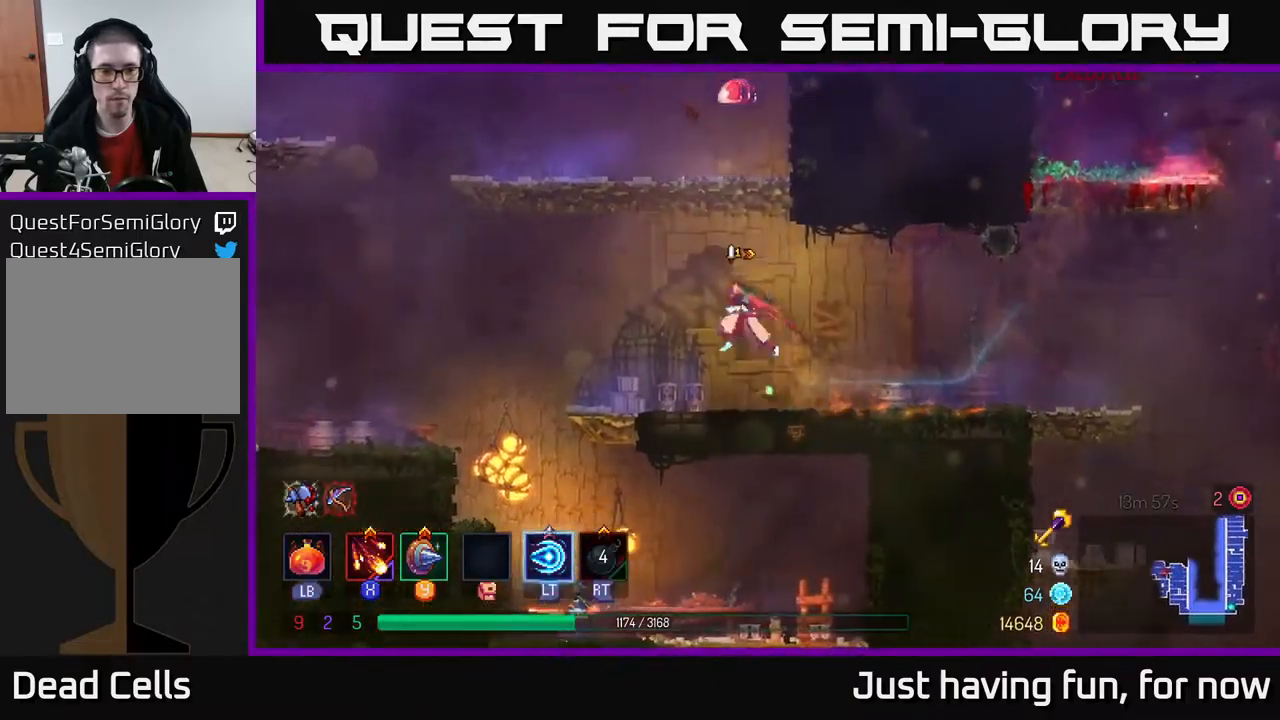
{"buttons": [], "left_stick": "right", "right_stick": "center", "events": [[67, "A", "down"], [250, "A", "up"], [400, "left_stick", "right"], [417, "X", "down"], [500, "X", "up"]]}
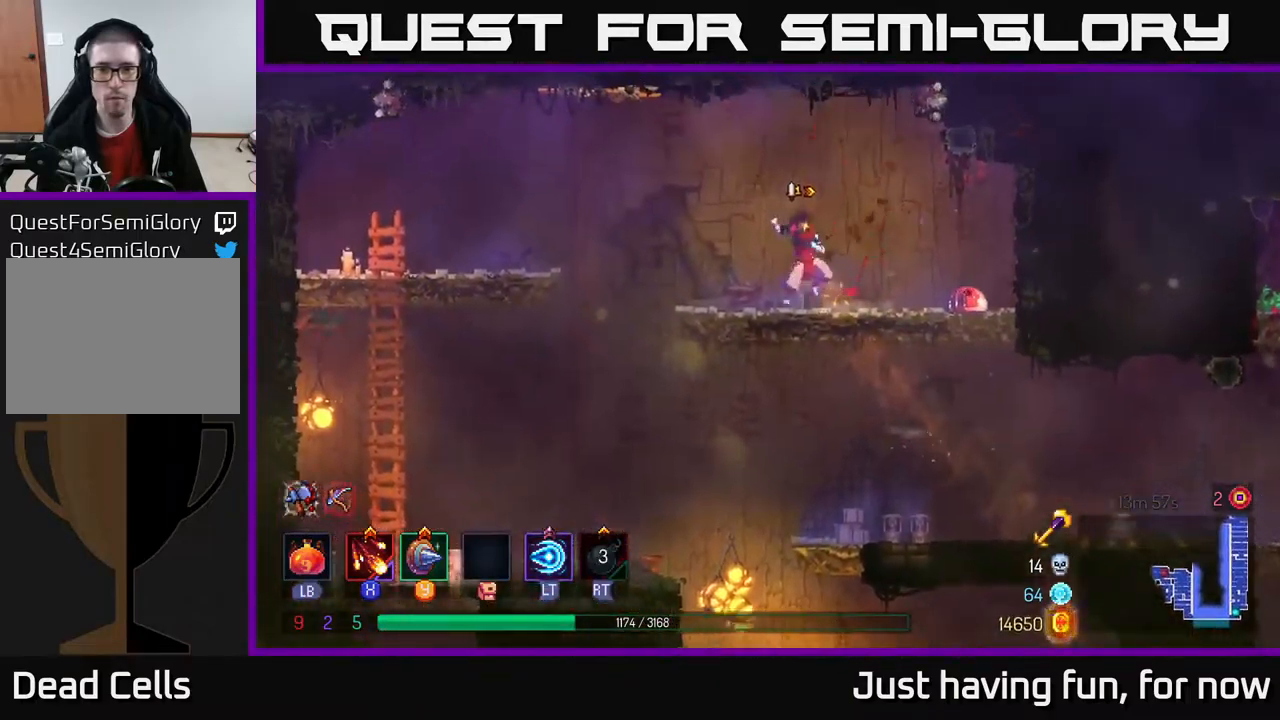
{"buttons": [], "left_stick": "right", "right_stick": "center", "events": [[167, "left_stick", "down-right"], [250, "X", "down"], [317, "left_stick", "right"], [333, "X", "up"]]}
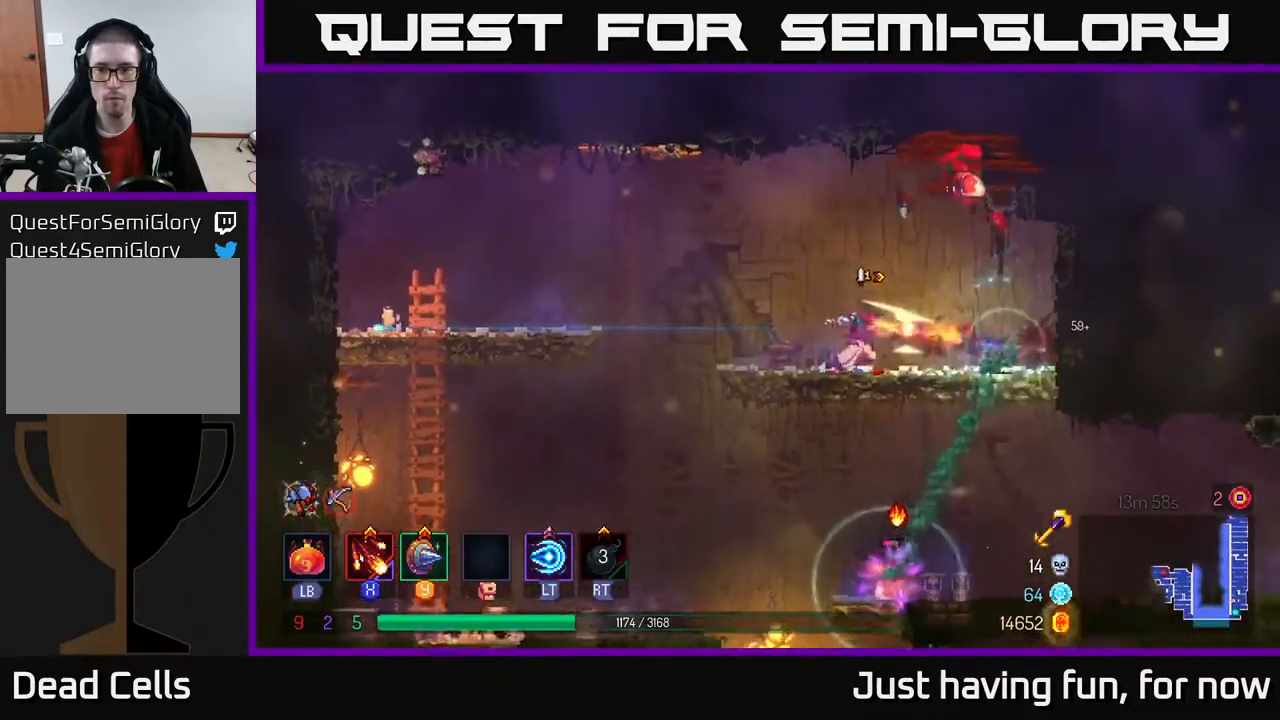
{"buttons": ["X"], "left_stick": "right", "right_stick": "center", "events": [[67, "left_stick", "left"], [433, "left_stick", "right"], [450, "X", "down"]]}
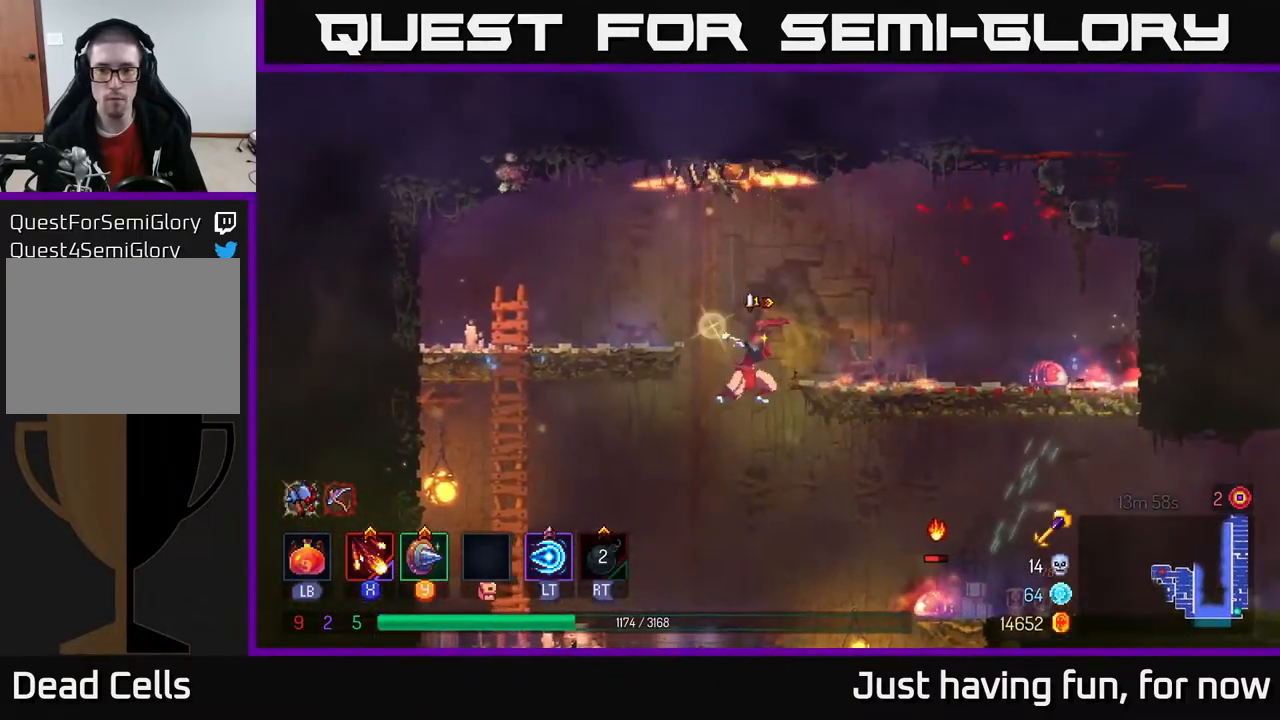
{"buttons": ["B"], "left_stick": "right", "right_stick": "center", "events": [[50, "X", "up"], [467, "B", "down"]]}
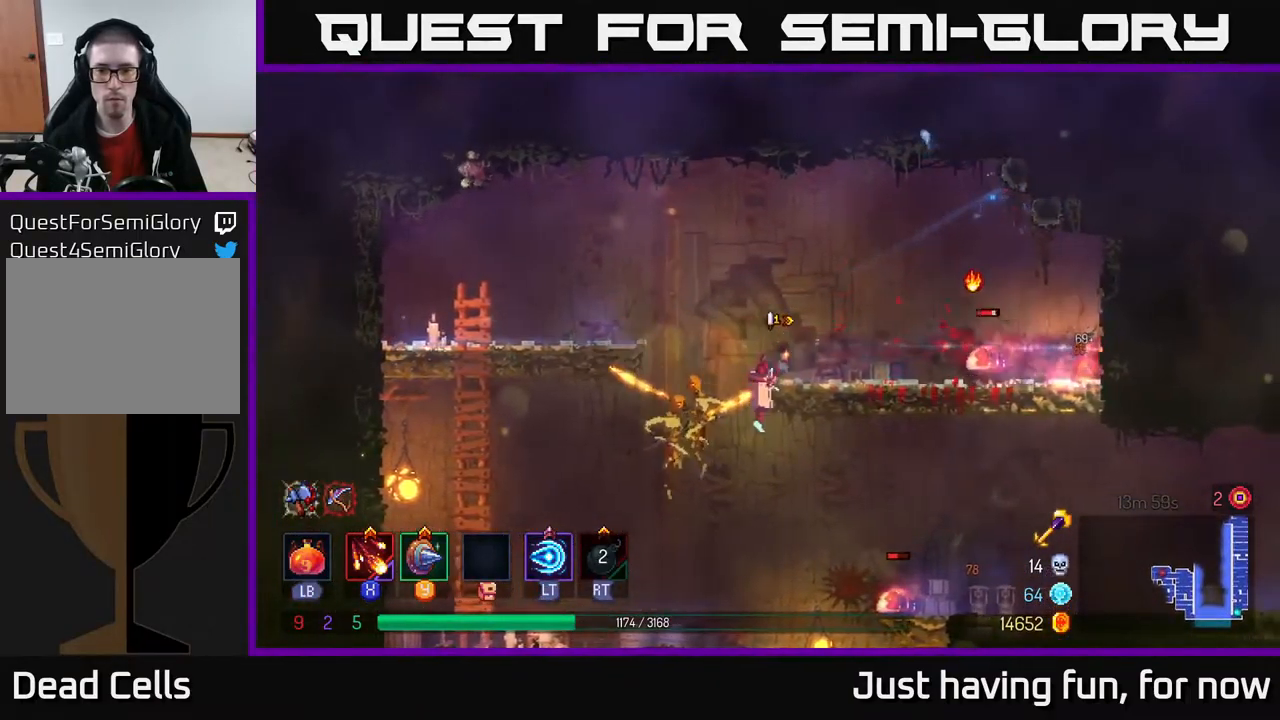
{"buttons": [], "left_stick": "right", "right_stick": "center", "events": [[83, "B", "up"], [300, "X", "down"], [367, "X", "up"]]}
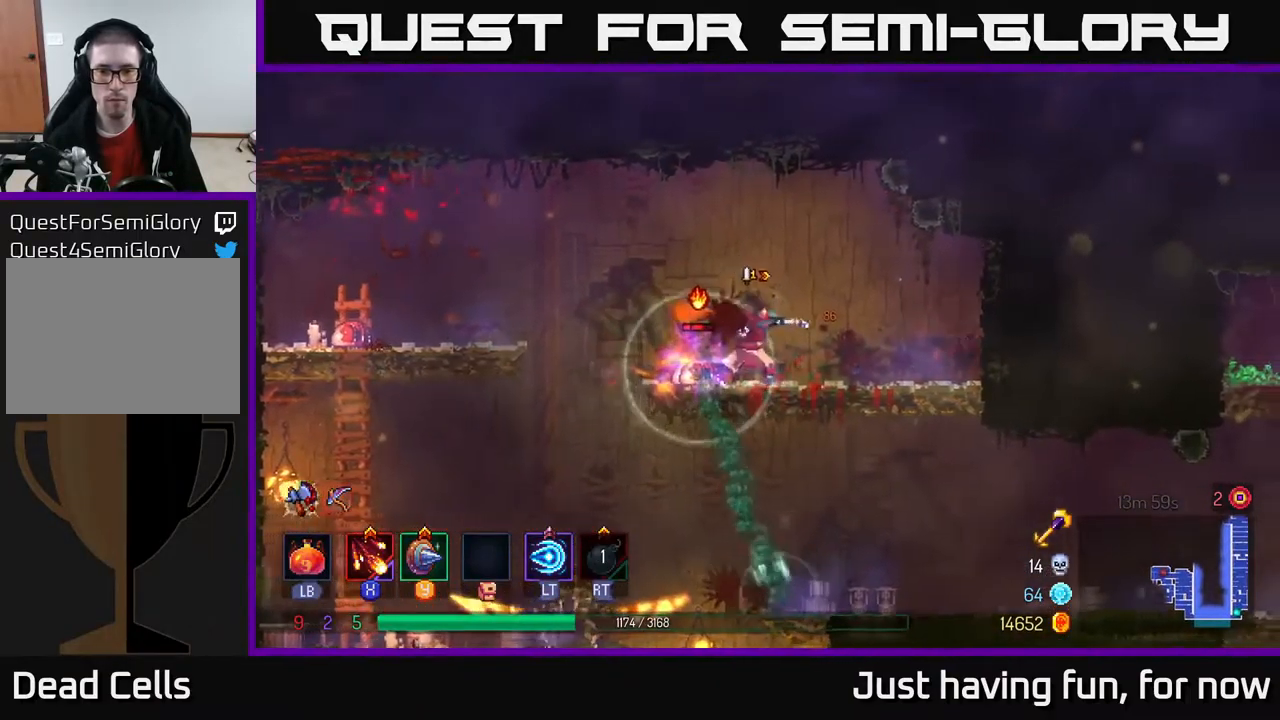
{"buttons": ["X"], "left_stick": "left", "right_stick": "center", "events": [[183, "B", "down"], [300, "B", "up"], [417, "left_stick", "left"], [450, "X", "down"]]}
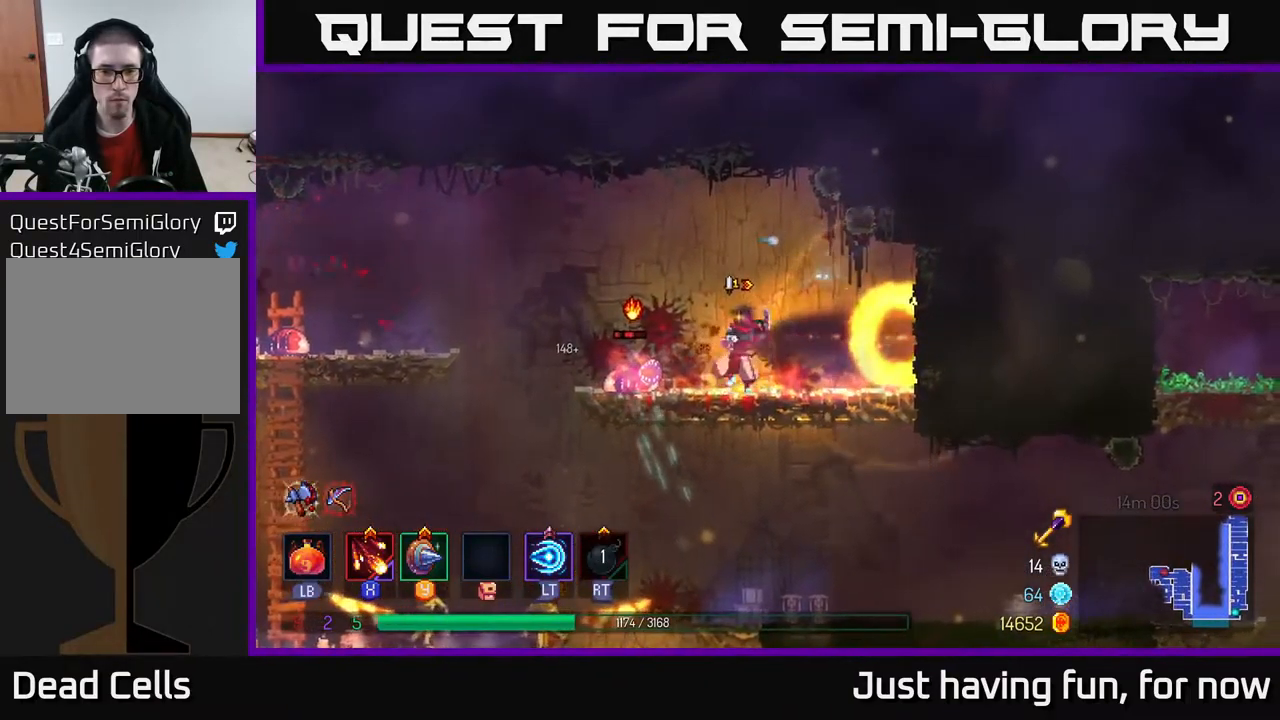
{"buttons": [], "left_stick": "right", "right_stick": "center", "events": [[33, "X", "up"], [133, "X", "down"], [183, "X", "up"], [333, "left_stick", "right"], [383, "B", "down"], [483, "B", "up"]]}
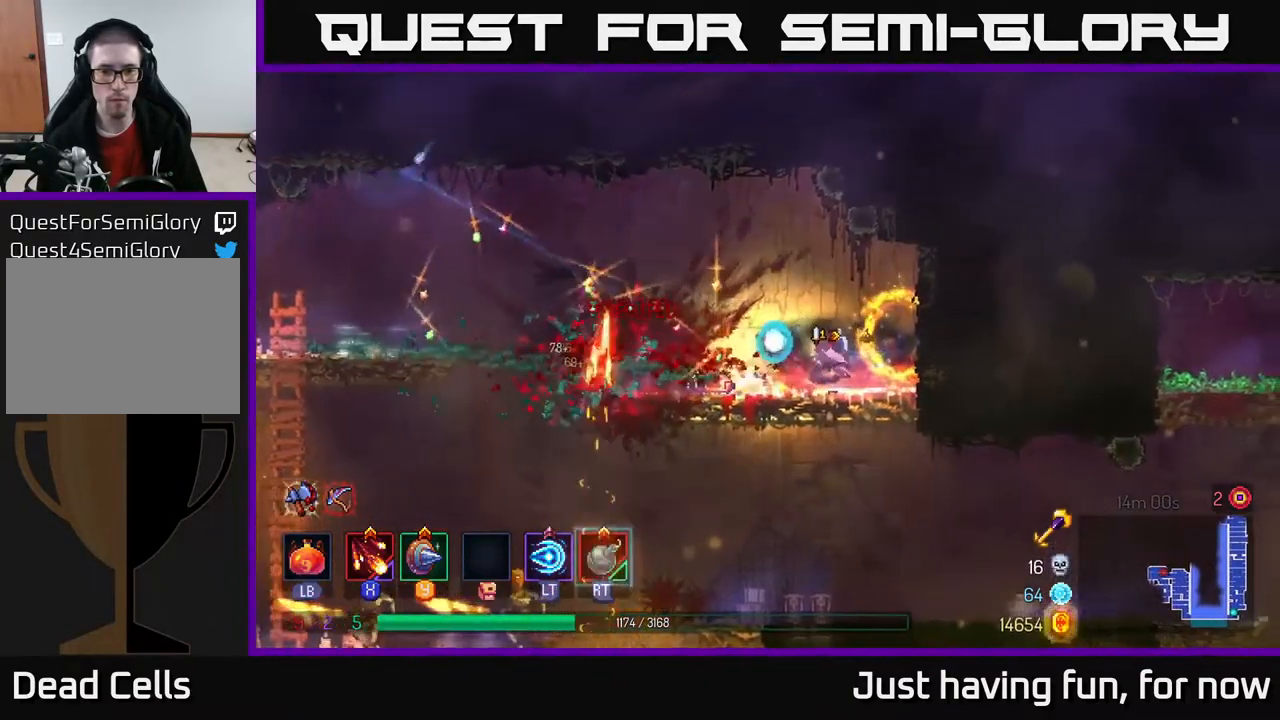
{"buttons": [], "left_stick": "left", "right_stick": "center", "events": [[167, "left_stick", "left"]]}
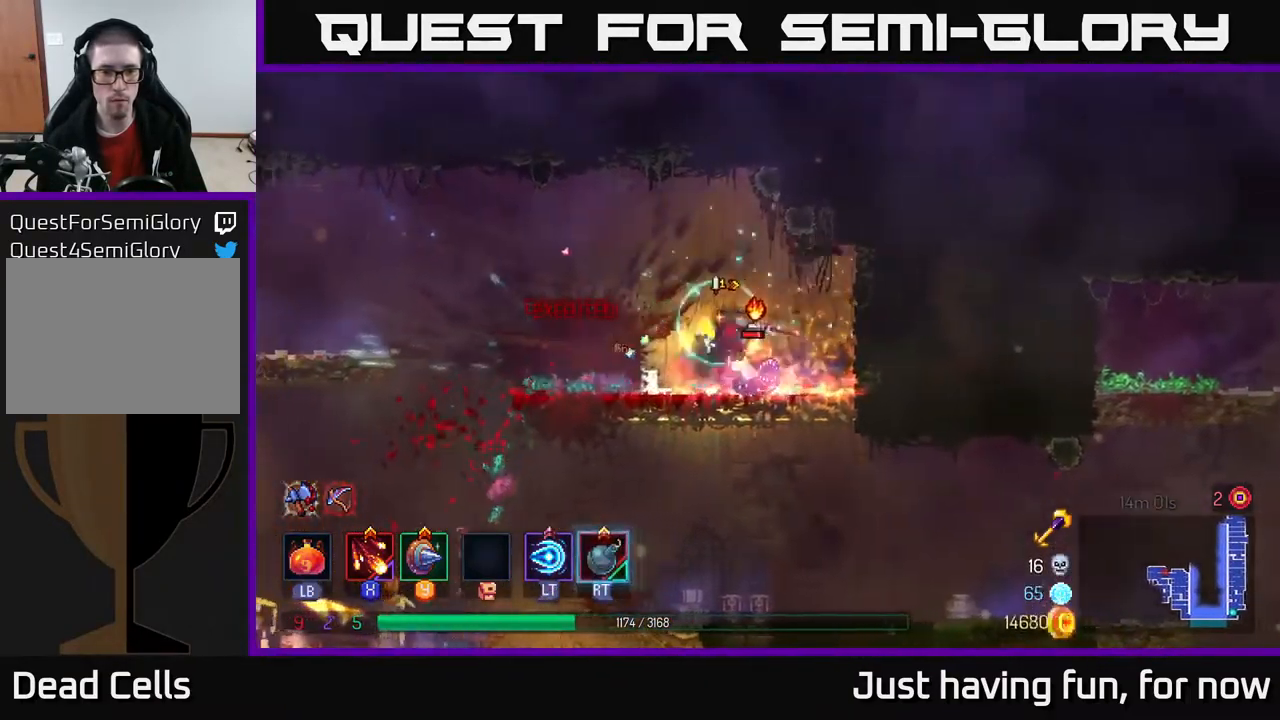
{"buttons": [], "left_stick": "right", "right_stick": "center", "events": [[283, "left_stick", "right"], [367, "X", "down"], [417, "X", "up"]]}
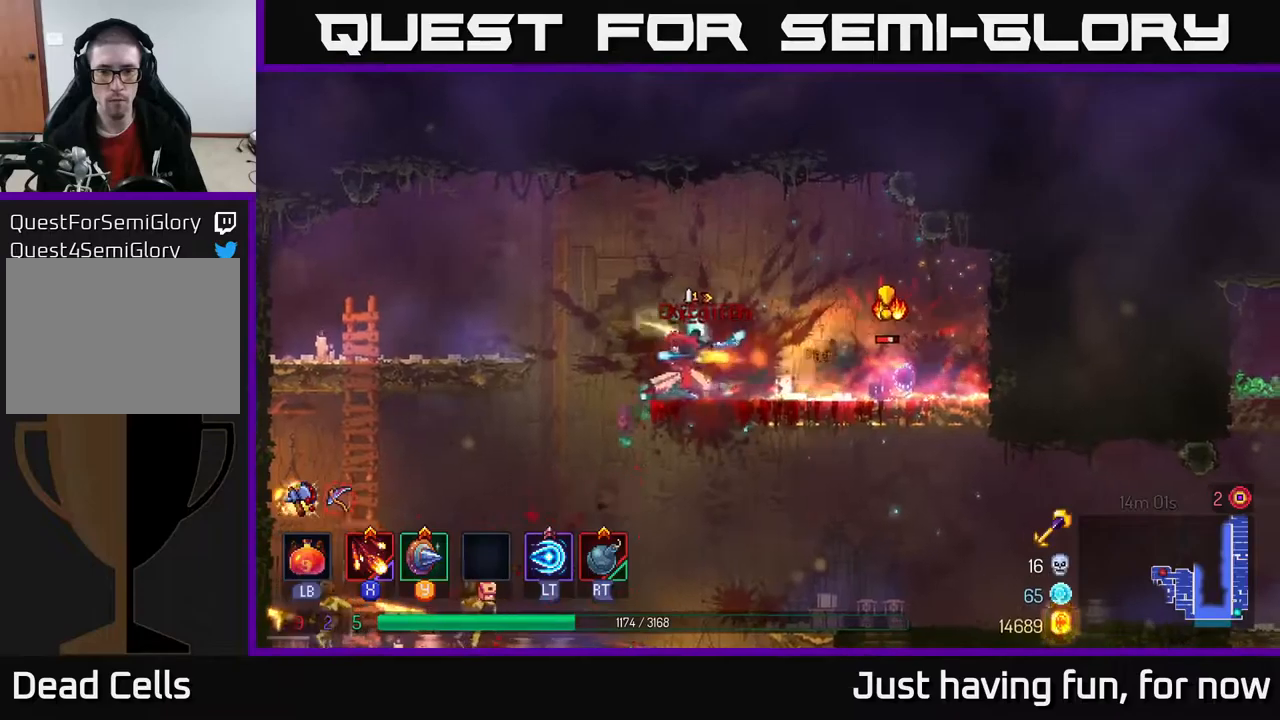
{"buttons": [], "left_stick": "center", "right_stick": "center", "events": [[84, "left_stick", "center"], [200, "X", "down"], [267, "X", "up"]]}
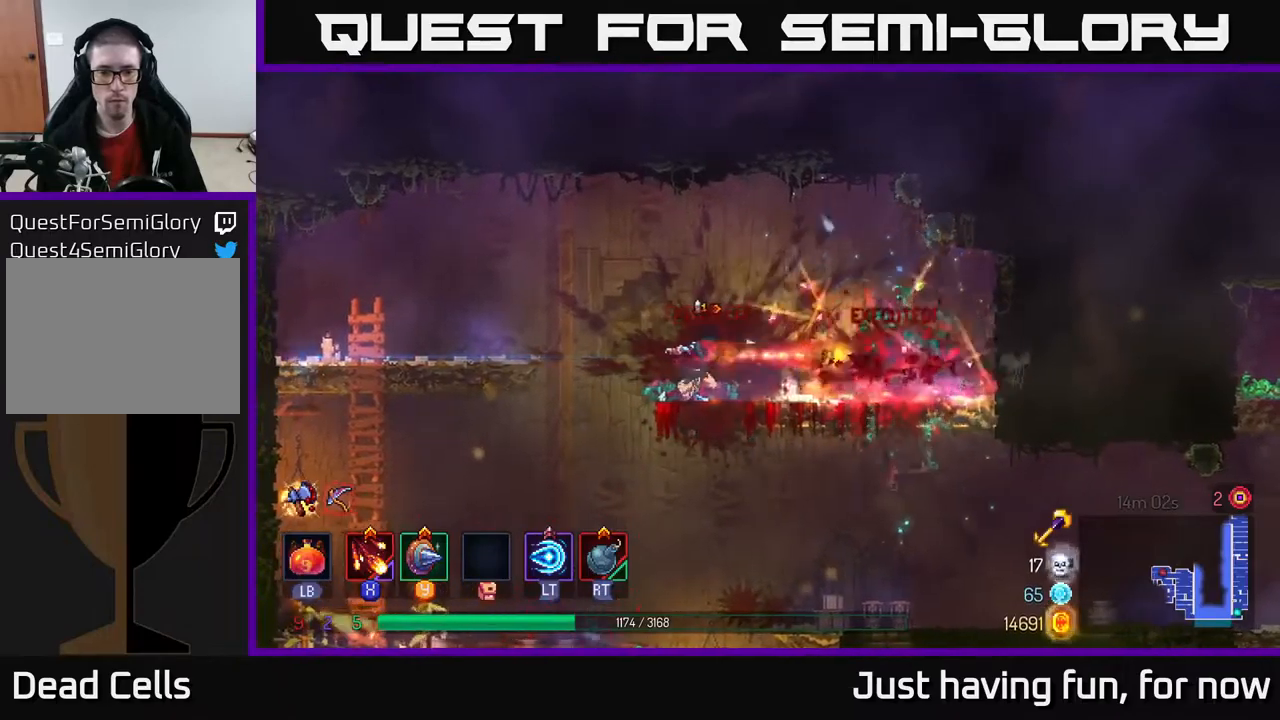
{"buttons": [], "left_stick": "down", "right_stick": "center", "events": [[184, "left_stick", "left"], [384, "left_stick", "down"], [434, "A", "down"], [500, "A", "up"]]}
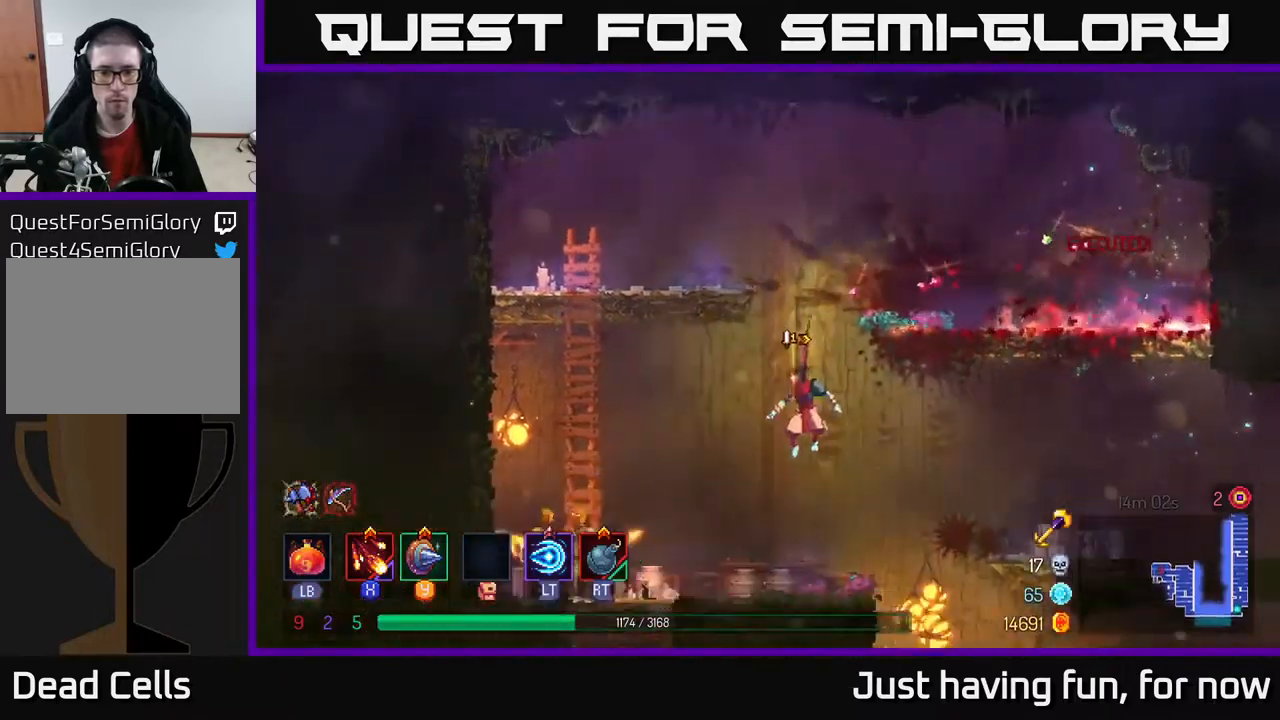
{"buttons": [], "left_stick": "left", "right_stick": "center", "events": [[234, "left_stick", "center"], [467, "left_stick", "left"]]}
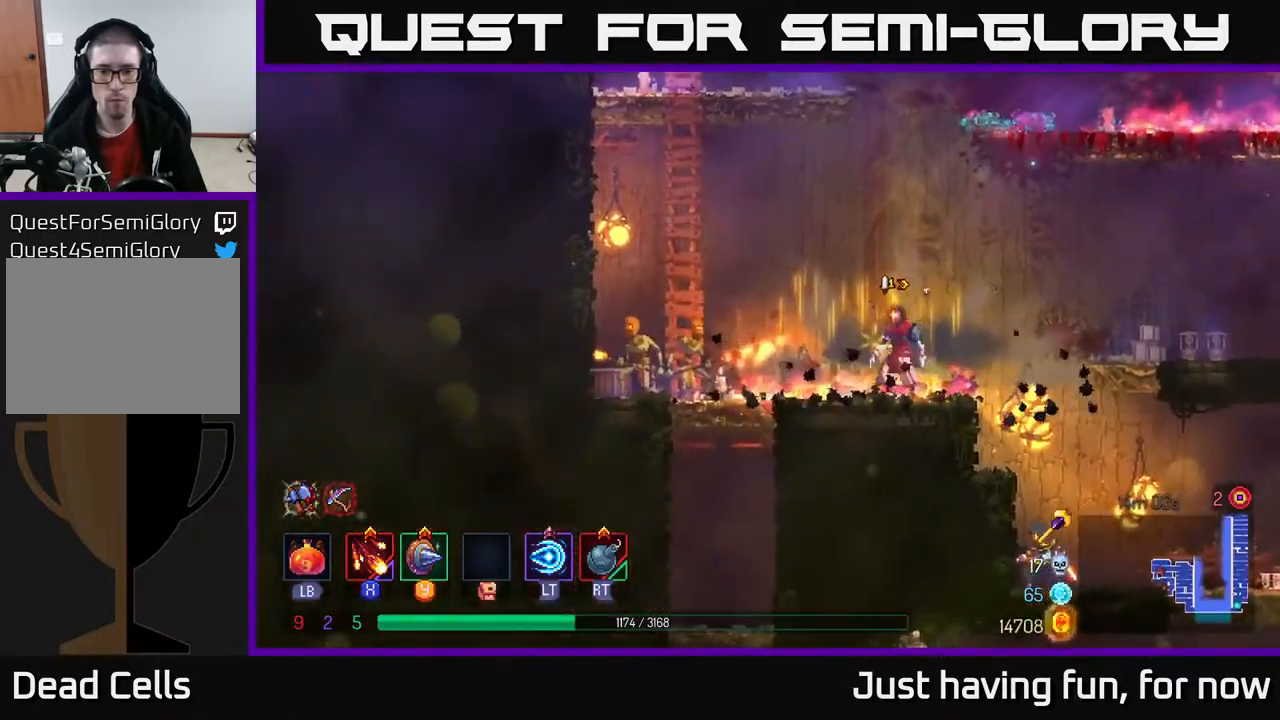
{"buttons": ["X"], "left_stick": "center", "right_stick": "center", "events": [[50, "X", "down"], [117, "X", "up"], [184, "X", "down"], [184, "left_stick", "center"], [284, "X", "up"], [350, "X", "down"], [417, "X", "up"], [484, "X", "down"]]}
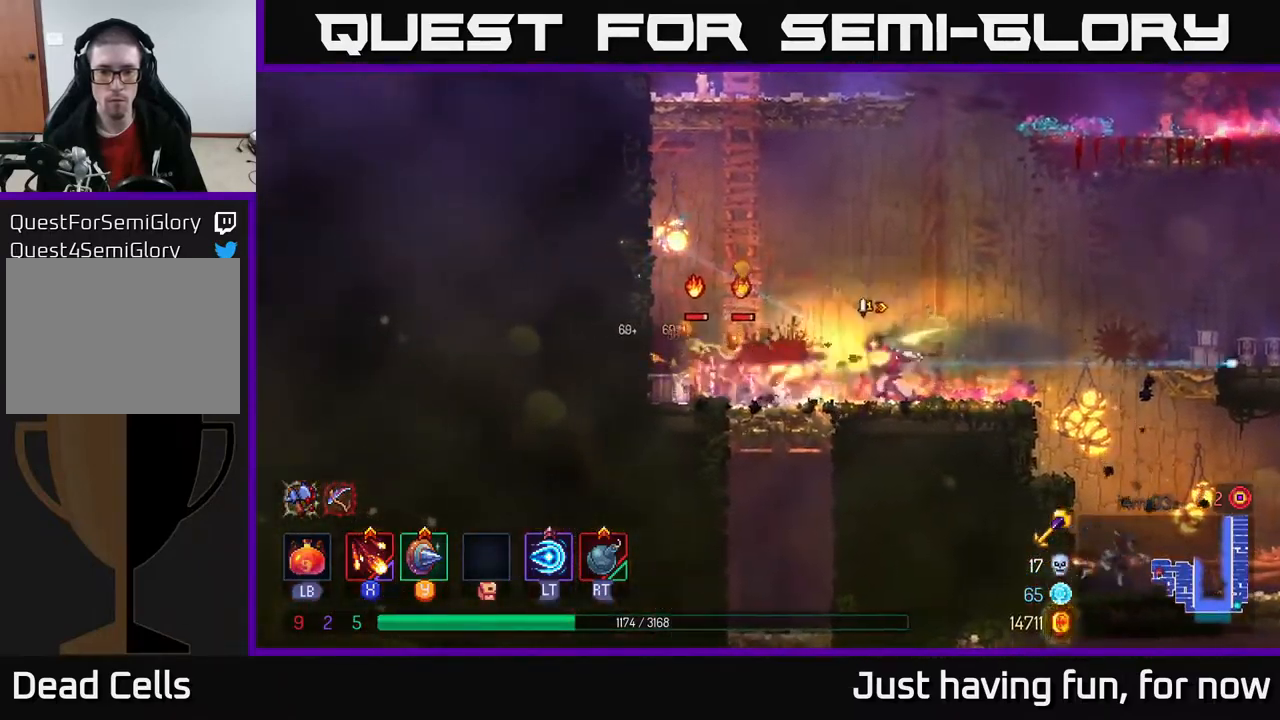
{"buttons": ["A"], "left_stick": "right", "right_stick": "center", "events": [[50, "X", "up"], [234, "left_stick", "right"], [284, "B", "down"], [350, "B", "up"], [484, "A", "down"]]}
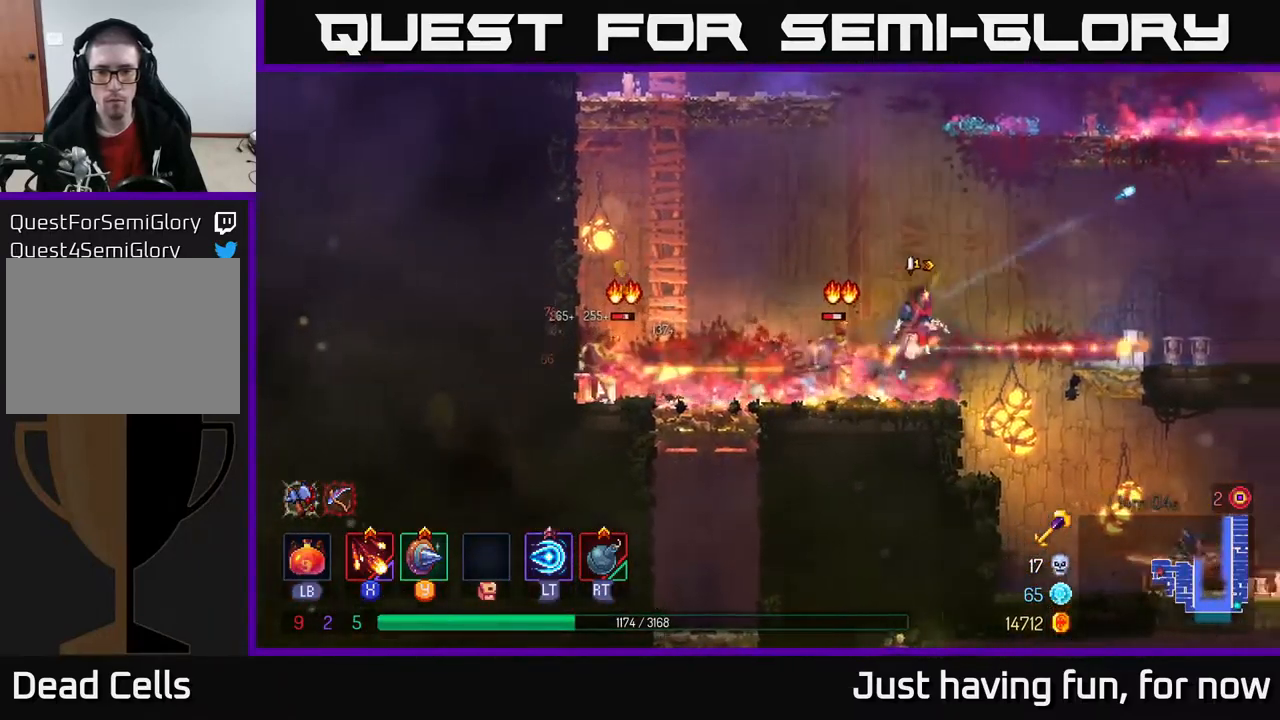
{"buttons": ["B"], "left_stick": "right", "right_stick": "center", "events": [[117, "A", "up"], [167, "A", "down"], [267, "A", "up"], [467, "B", "down"]]}
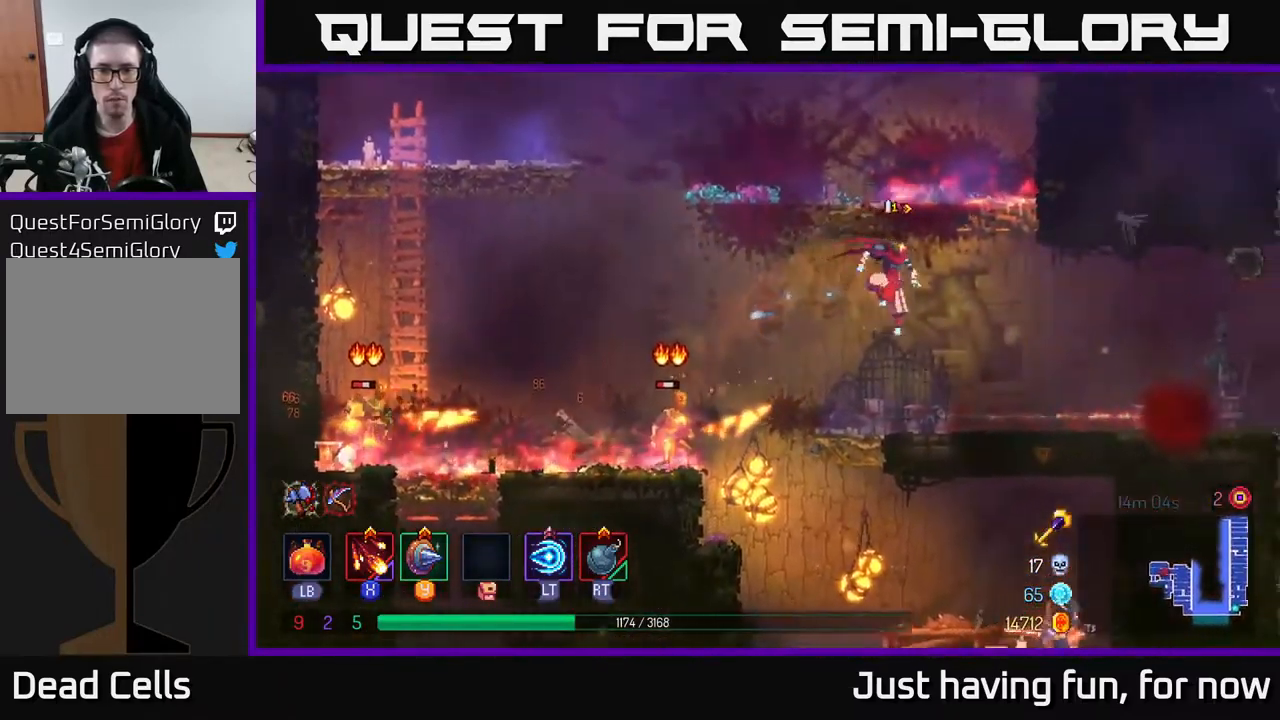
{"buttons": [], "left_stick": "center", "right_stick": "center", "events": [[67, "B", "up"], [67, "left_stick", "left"], [167, "X", "down"], [284, "X", "up"], [384, "X", "down"], [417, "left_stick", "center"], [467, "X", "up"]]}
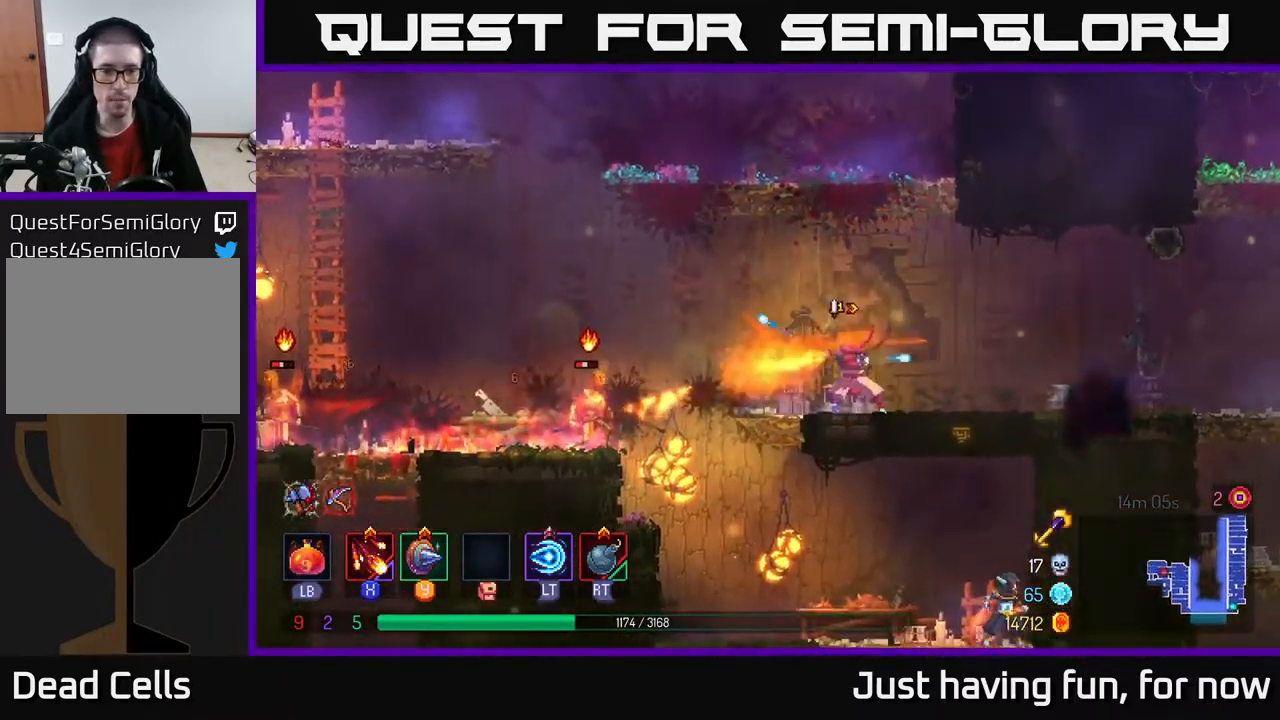
{"buttons": ["X"], "left_stick": "left", "right_stick": "center", "events": [[34, "X", "down"], [100, "left_stick", "left"], [134, "X", "up"], [234, "X", "down"], [350, "X", "up"], [417, "X", "down"]]}
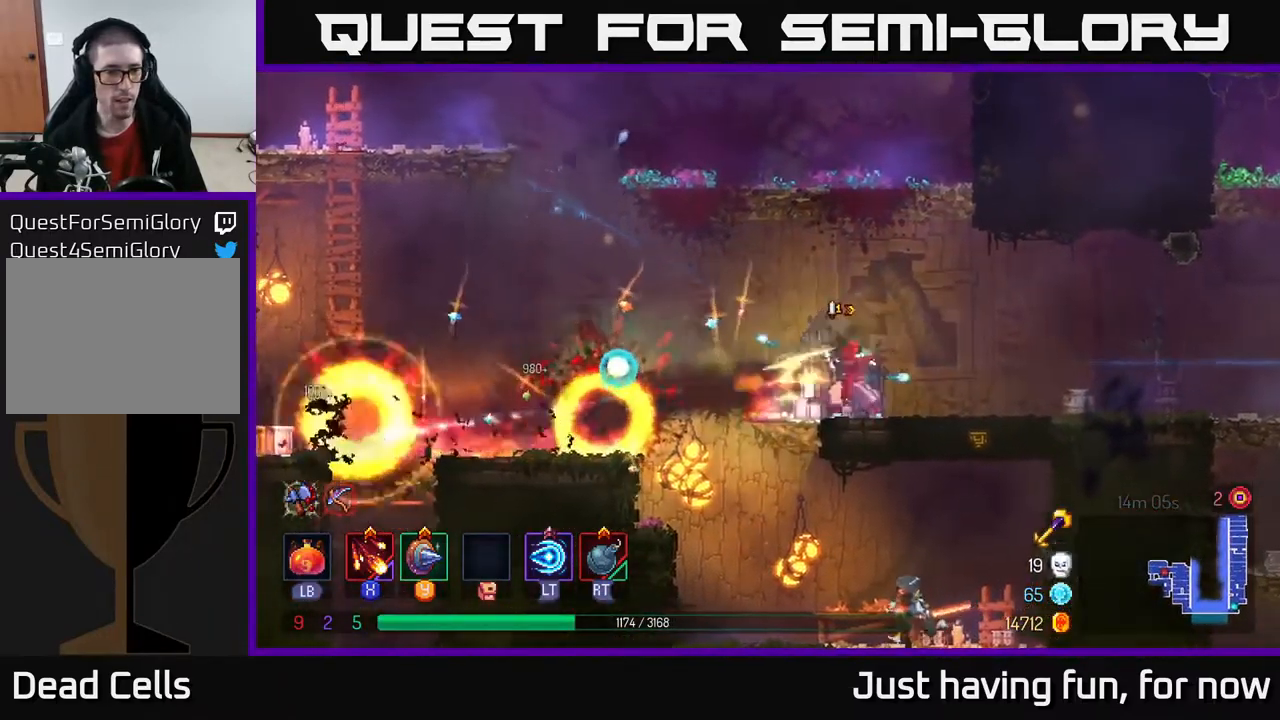
{"buttons": [], "left_stick": "down", "right_stick": "center", "events": [[34, "X", "up"], [334, "left_stick", "center"], [384, "left_stick", "down"], [434, "A", "down"], [484, "A", "up"]]}
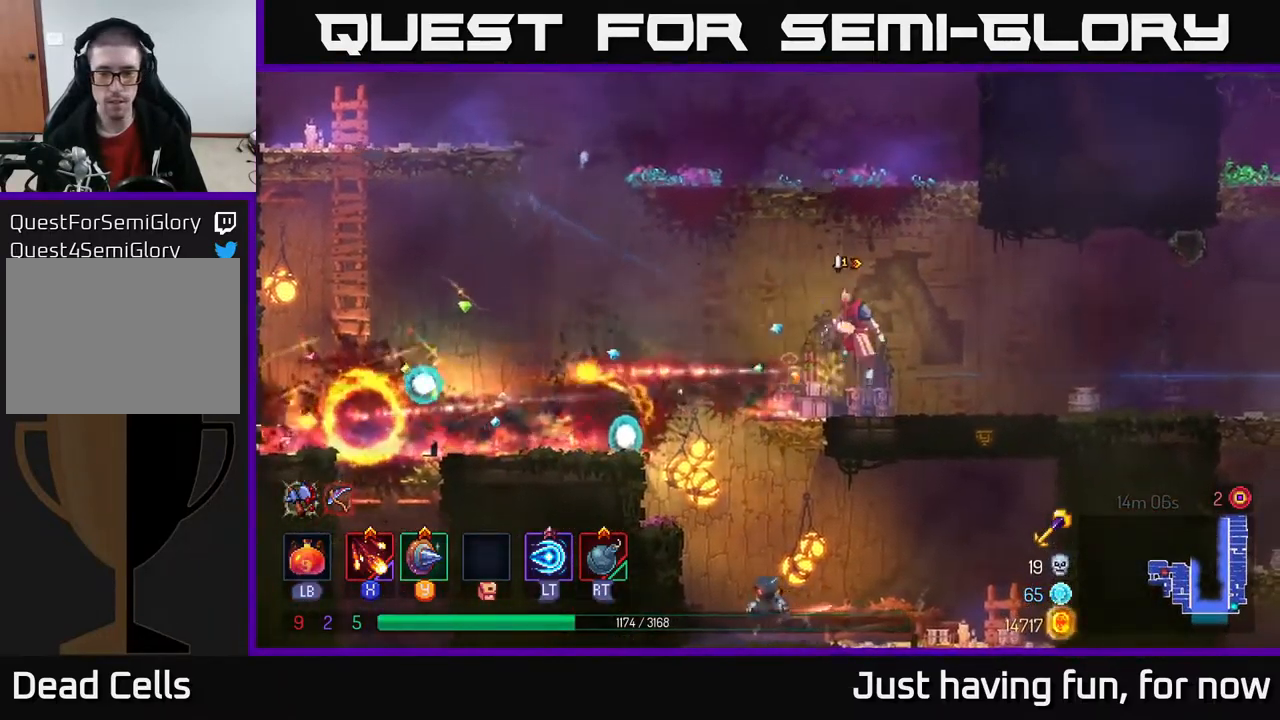
{"buttons": ["A"], "left_stick": "down", "right_stick": "center", "events": [[67, "A", "down"], [150, "A", "up"], [267, "left_stick", "left"], [434, "left_stick", "down"], [500, "A", "down"]]}
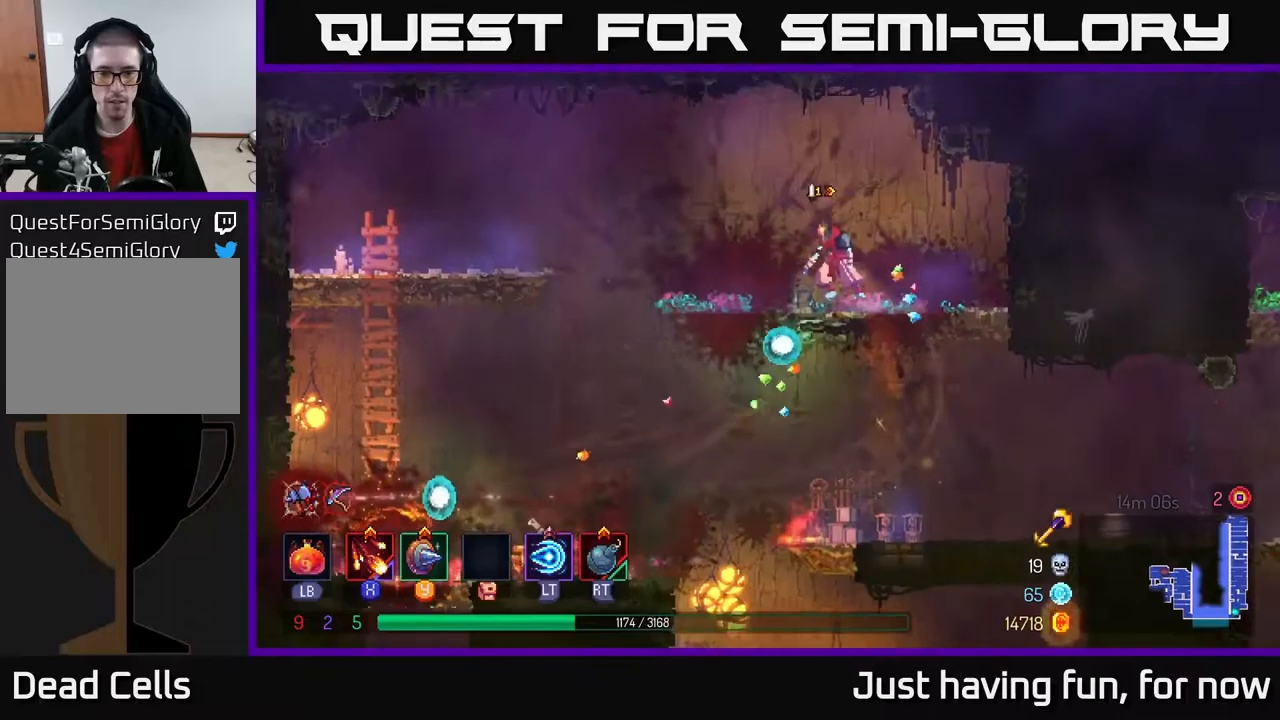
{"buttons": ["A"], "left_stick": "down", "right_stick": "center", "events": [[83, "A", "up"], [150, "A", "down"], [250, "A", "up"], [333, "A", "down"], [416, "A", "up"], [500, "A", "down"]]}